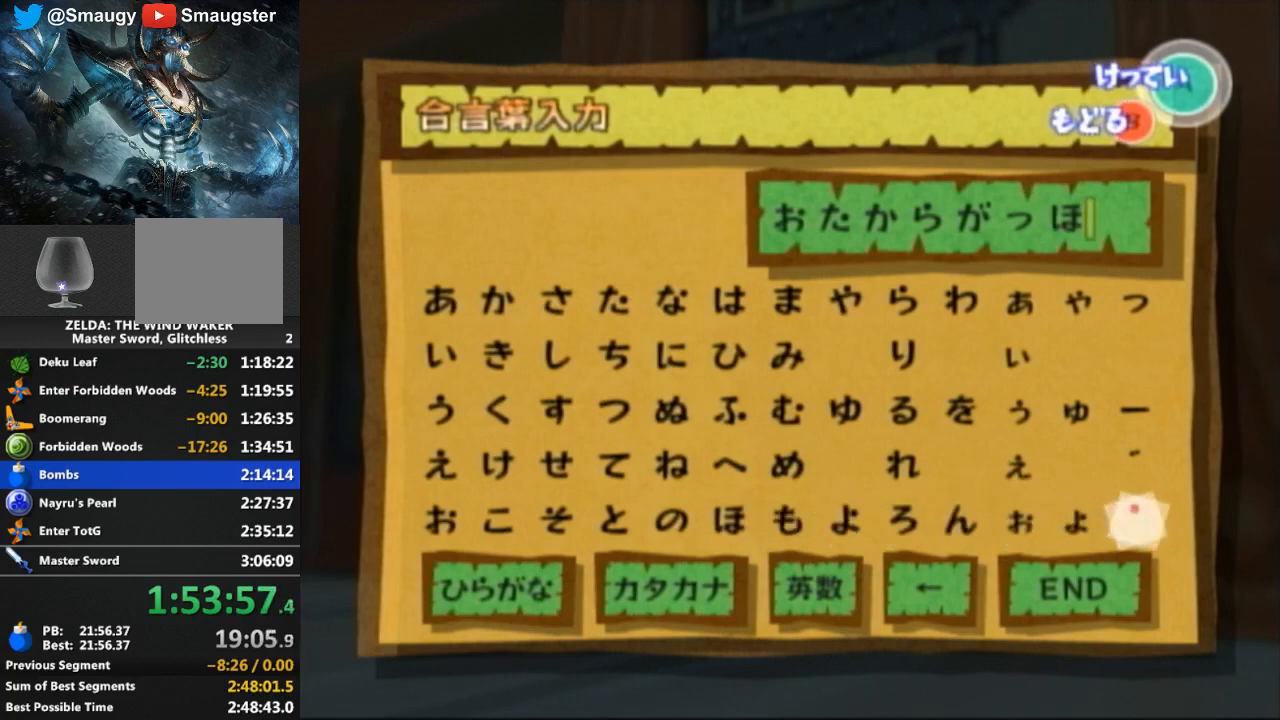
Gameplay with a controller (Nintendo layout); each line is a JSON object with the inputs held at the frame after it. "events" lists button and stick changes between this image and that frame as [ms after this image, input, new state], when the widget could be followed in between. Not read: L3 R3.
{"buttons": [], "left_stick": "center", "right_stick": "center", "events": []}
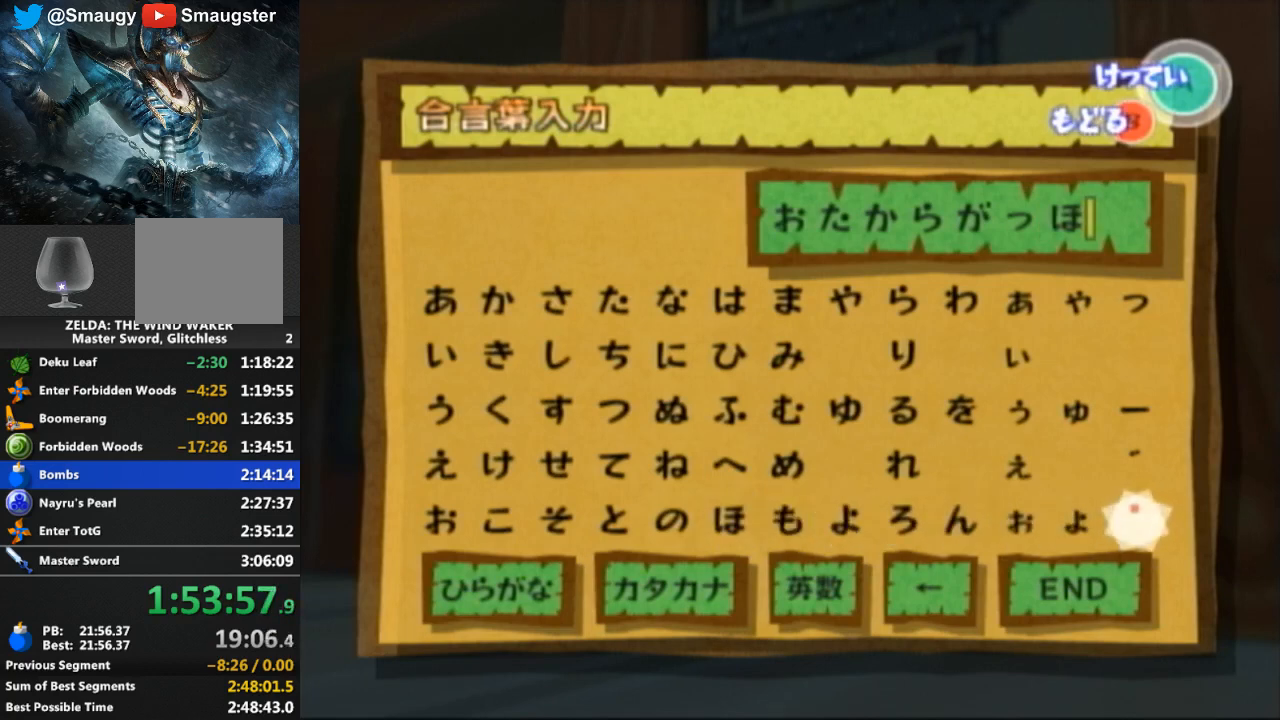
{"buttons": [], "left_stick": "center", "right_stick": "center", "events": []}
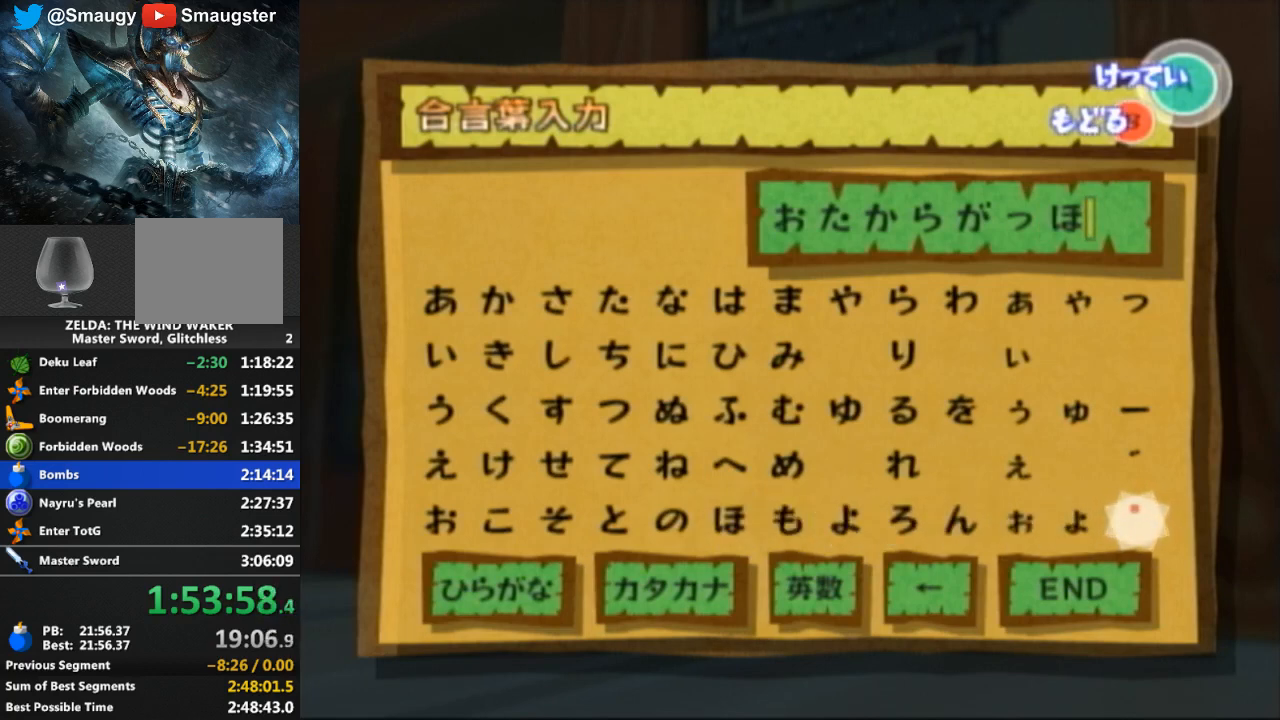
{"buttons": [], "left_stick": "center", "right_stick": "center", "events": []}
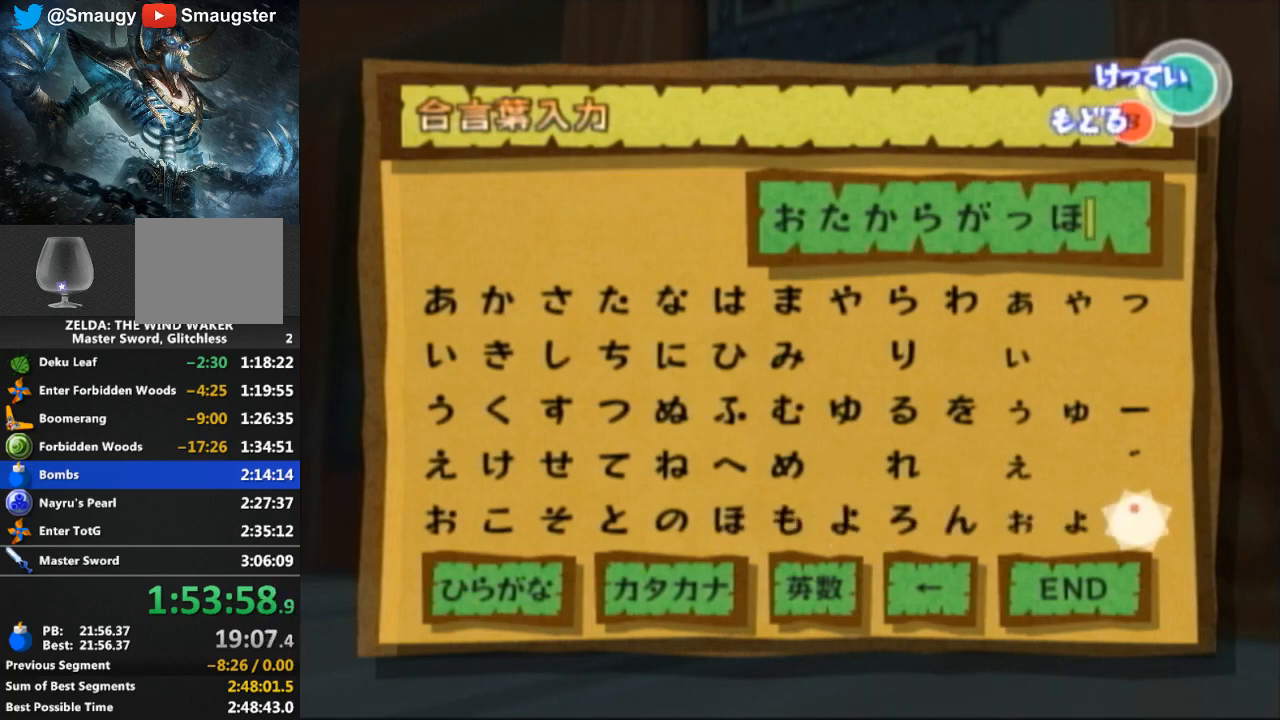
{"buttons": [], "left_stick": "center", "right_stick": "center", "events": []}
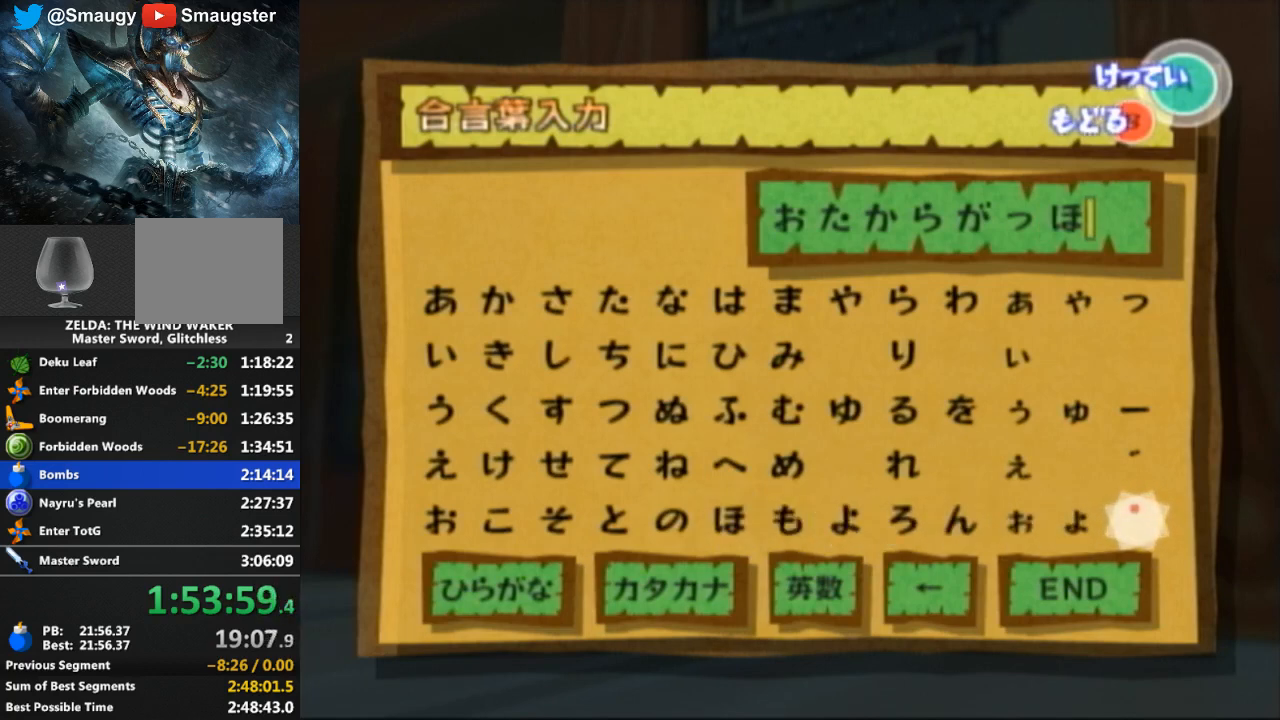
{"buttons": [], "left_stick": "up", "right_stick": "center", "events": [[133, "A", "down"], [233, "A", "up"], [400, "left_stick", "up"]]}
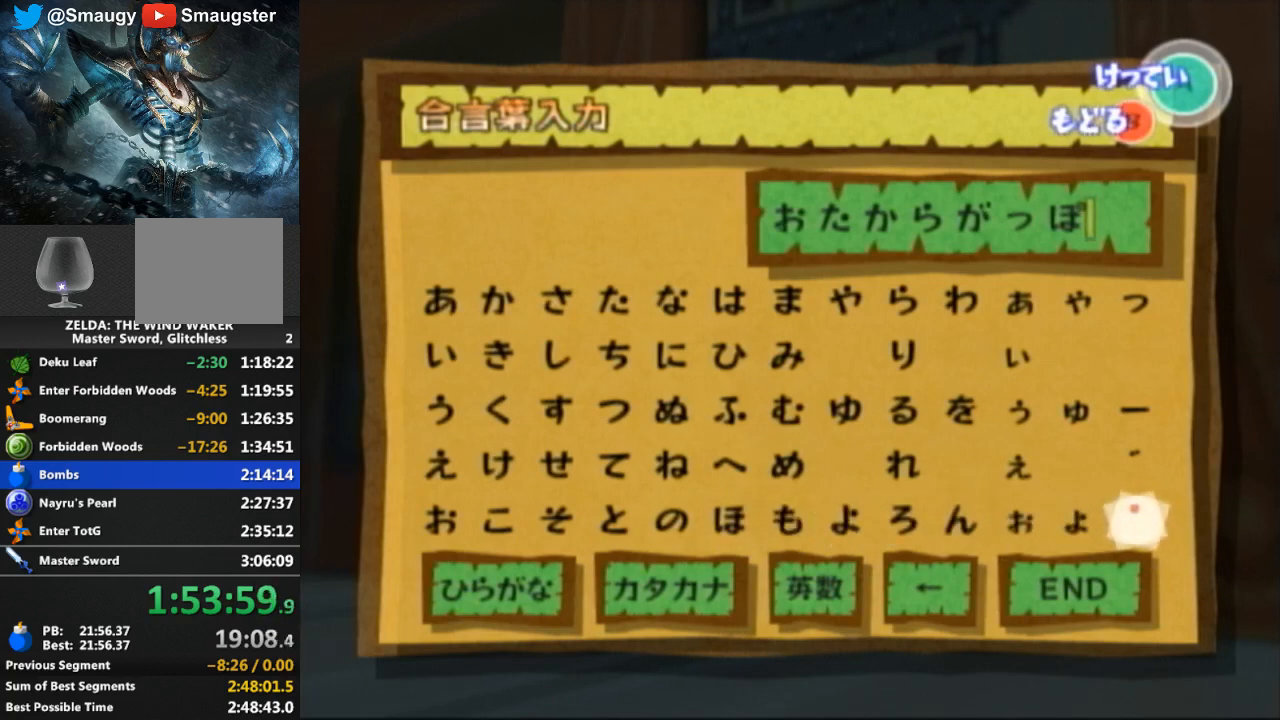
{"buttons": [], "left_stick": "up-left", "right_stick": "center", "events": [[67, "left_stick", "center"], [133, "left_stick", "left"], [233, "left_stick", "center"], [300, "left_stick", "left"], [367, "left_stick", "up"], [433, "left_stick", "center"], [500, "left_stick", "up-left"]]}
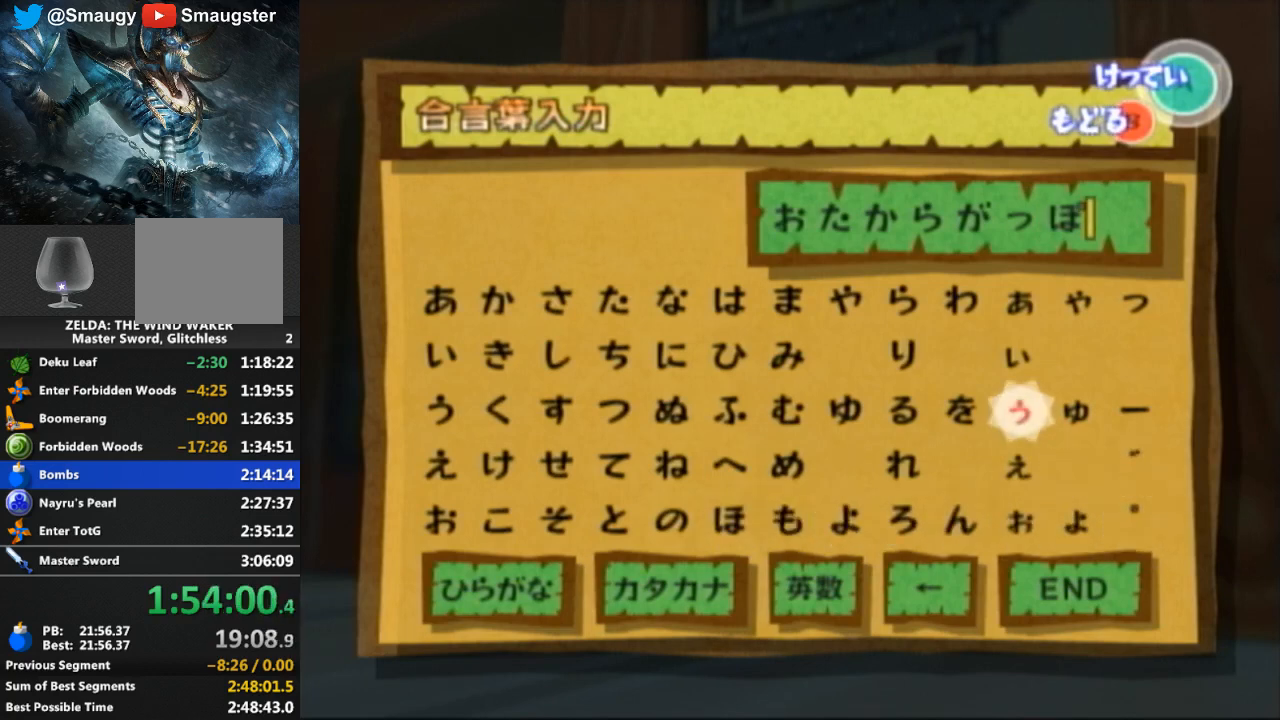
{"buttons": [], "left_stick": "left", "right_stick": "center", "events": [[100, "left_stick", "center"], [433, "left_stick", "left"]]}
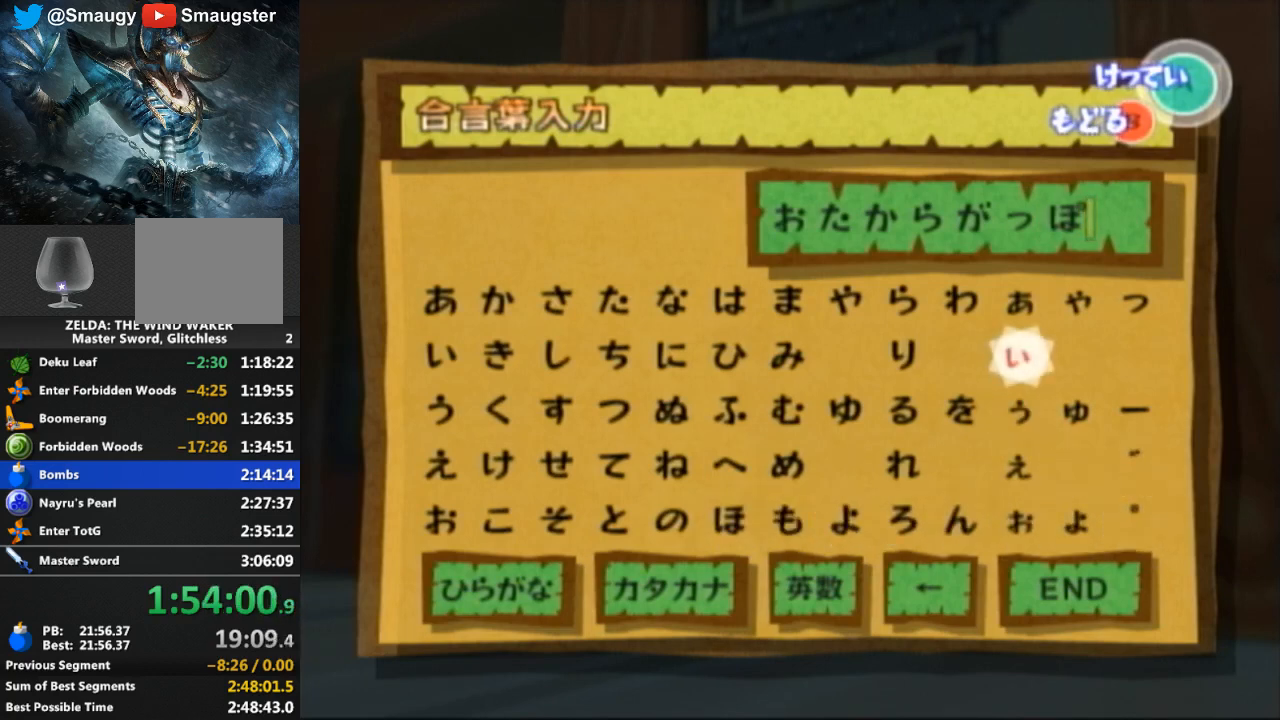
{"buttons": [], "left_stick": "center", "right_stick": "center", "events": [[233, "left_stick", "center"], [367, "A", "down"], [433, "A", "up"]]}
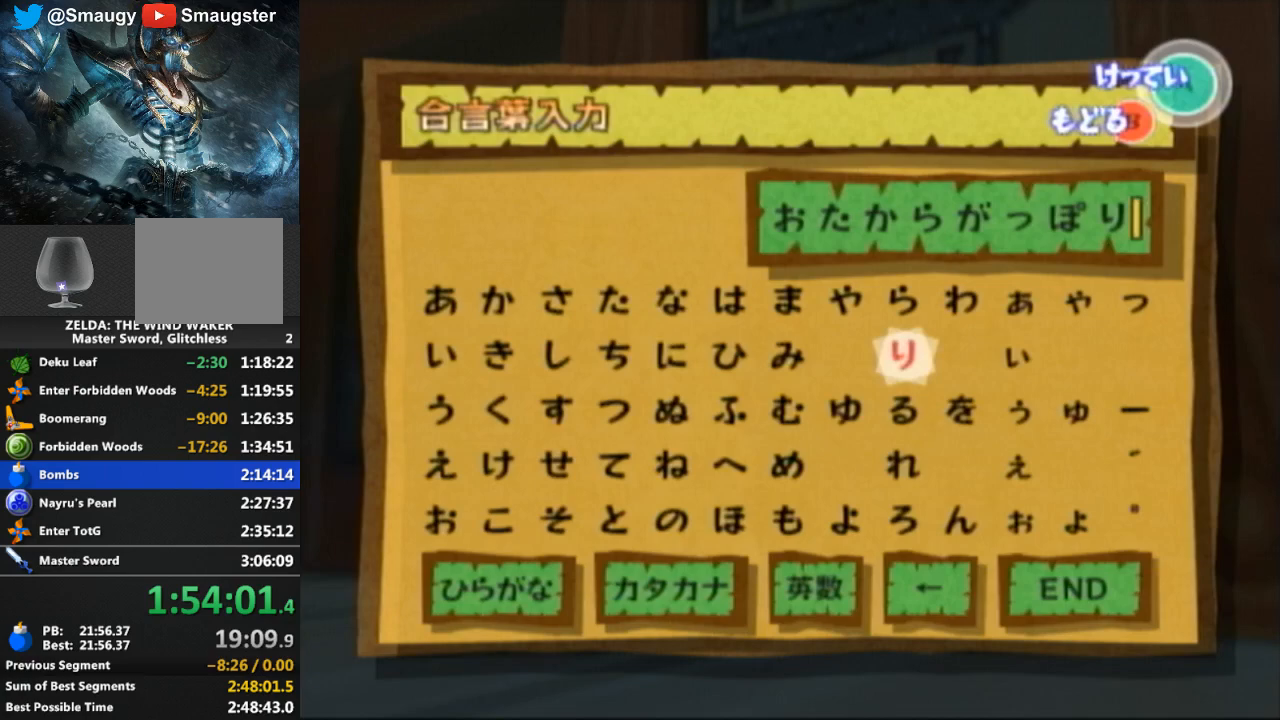
{"buttons": [], "left_stick": "center", "right_stick": "center", "events": []}
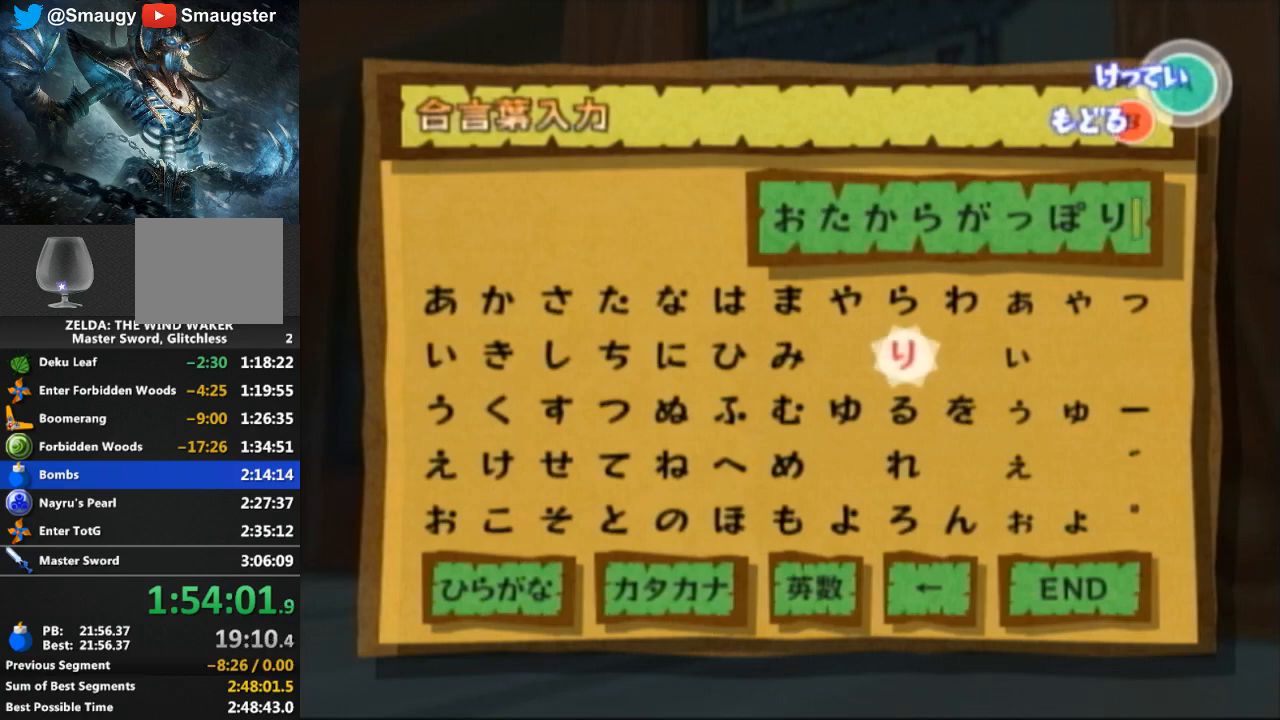
{"buttons": [], "left_stick": "down-right", "right_stick": "center", "events": [[333, "left_stick", "down-right"]]}
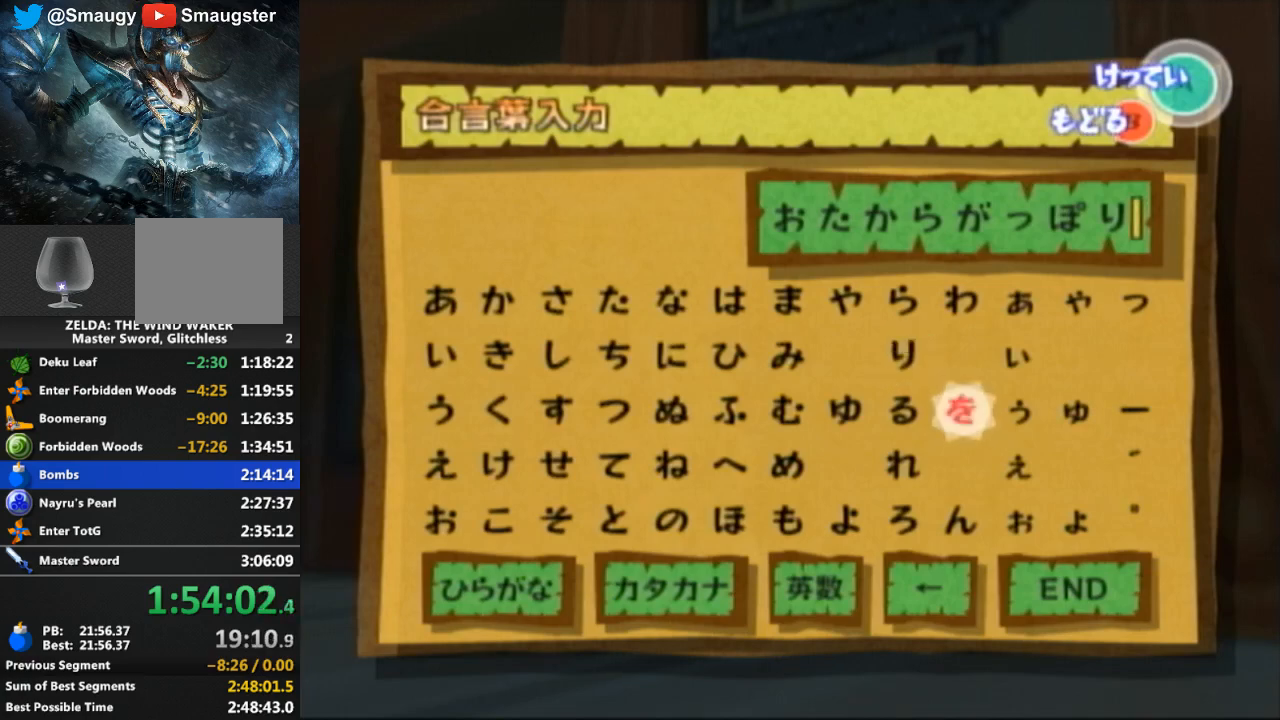
{"buttons": [], "left_stick": "center", "right_stick": "center", "events": [[133, "left_stick", "center"], [200, "left_stick", "down-right"], [300, "left_stick", "center"]]}
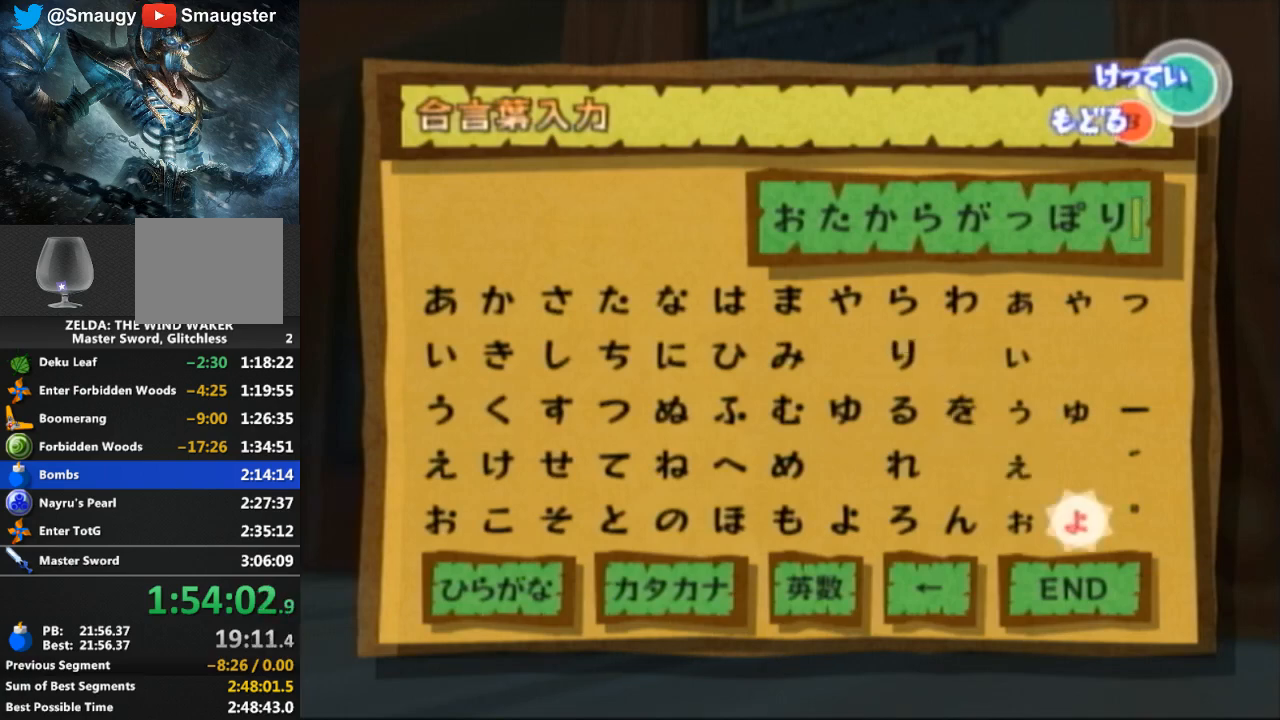
{"buttons": [], "left_stick": "center", "right_stick": "center", "events": [[33, "left_stick", "down"], [200, "left_stick", "center"], [233, "A", "down"], [333, "A", "up"]]}
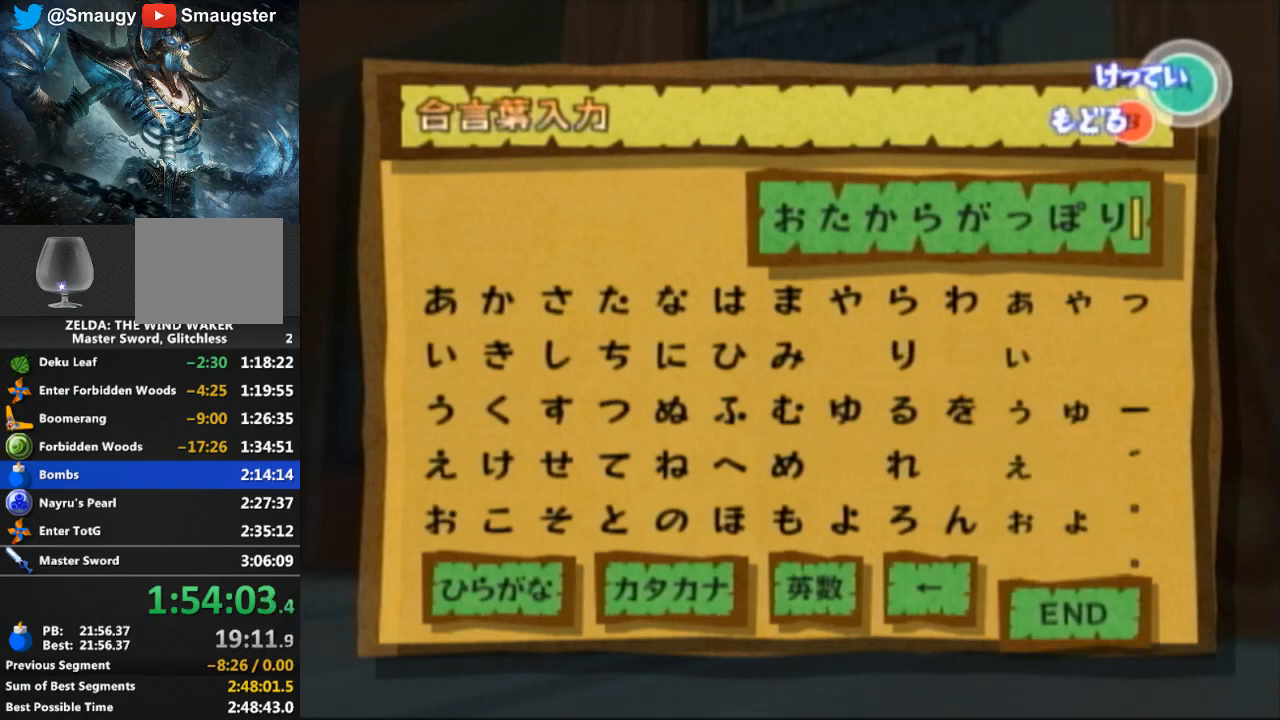
{"buttons": [], "left_stick": "center", "right_stick": "center", "events": []}
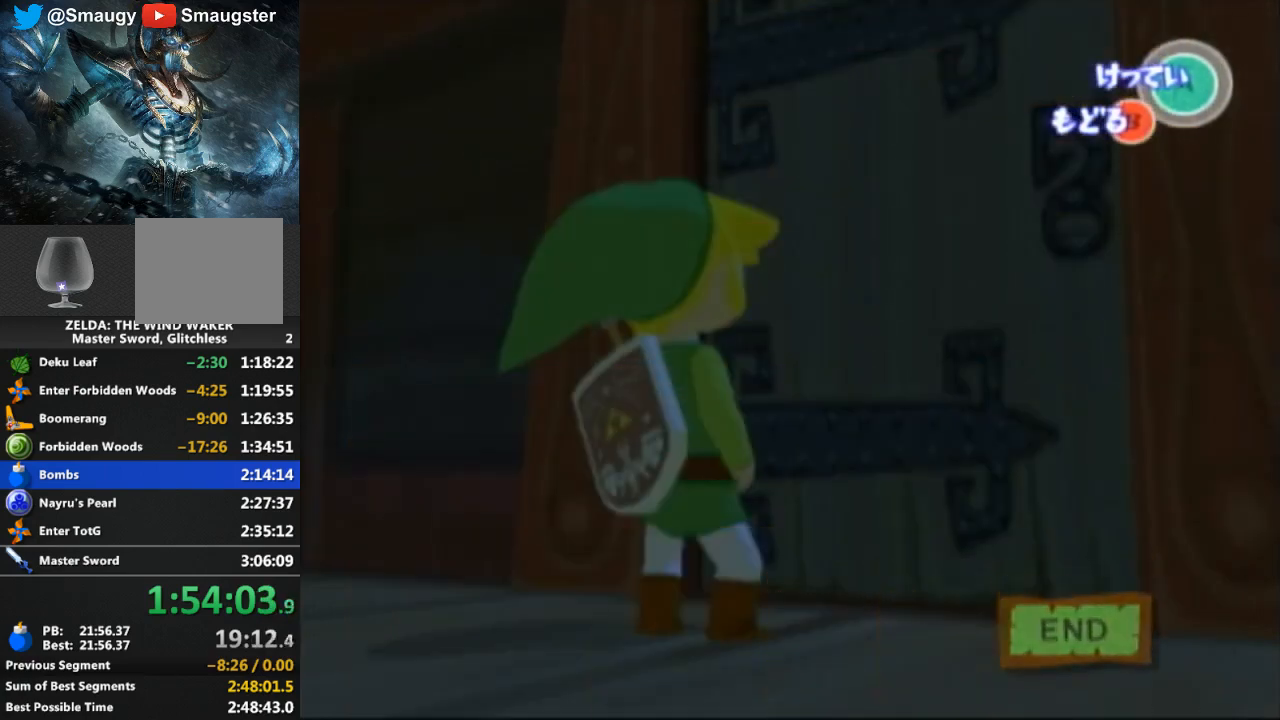
{"buttons": [], "left_stick": "center", "right_stick": "center", "events": [[100, "DPAD_LEFT", "down"], [133, "DPAD_LEFT", "up"]]}
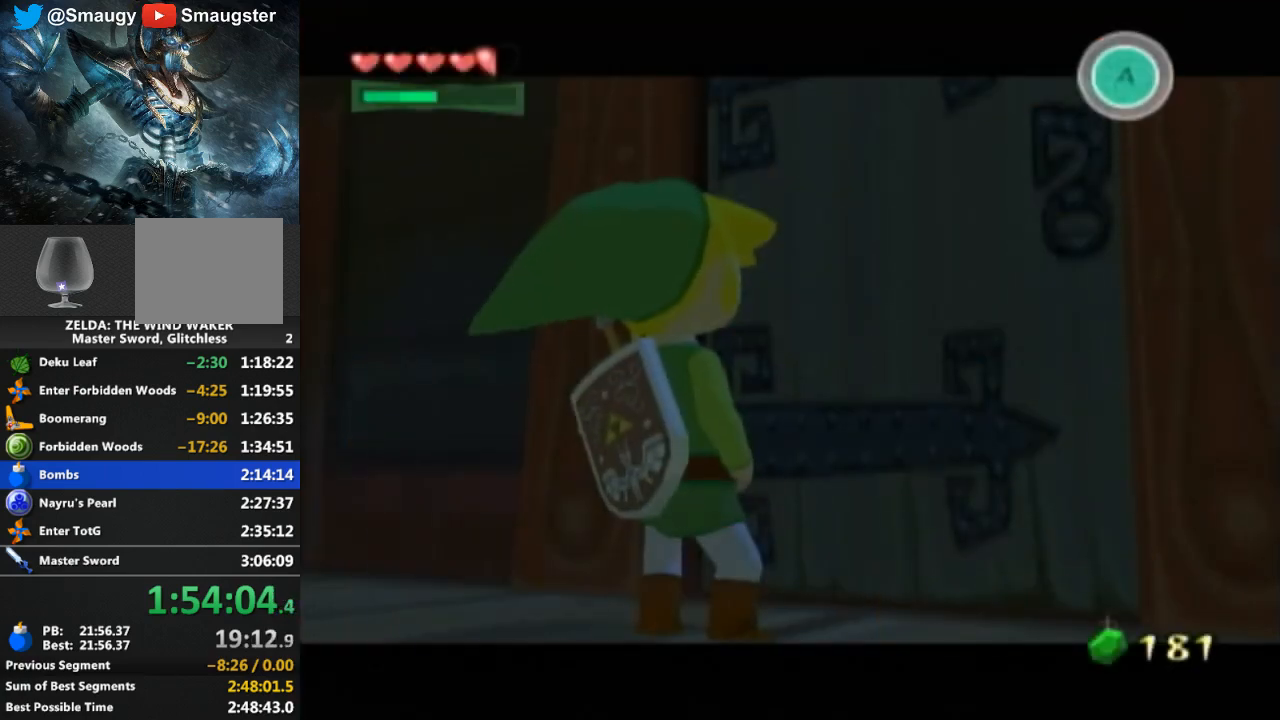
{"buttons": ["A"], "left_stick": "center", "right_stick": "center", "events": [[467, "A", "down"]]}
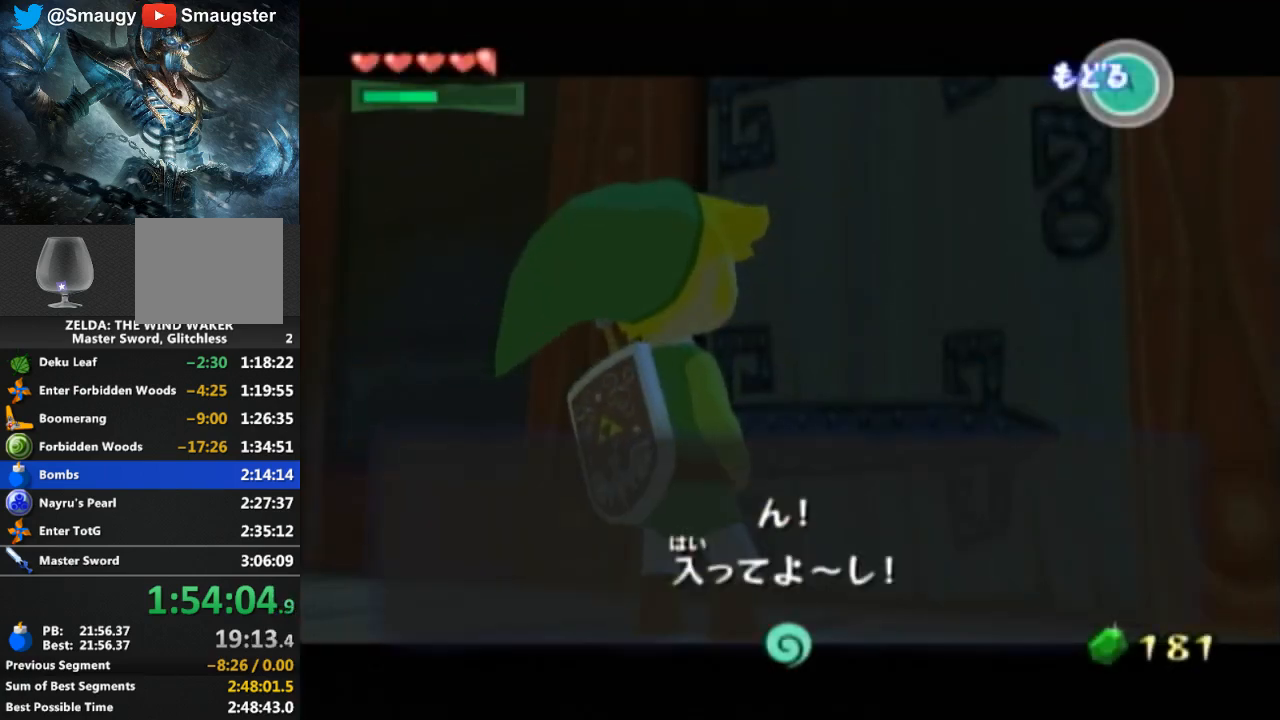
{"buttons": [], "left_stick": "center", "right_stick": "center", "events": [[67, "A", "up"], [300, "left_stick", "up-right"], [433, "left_stick", "center"]]}
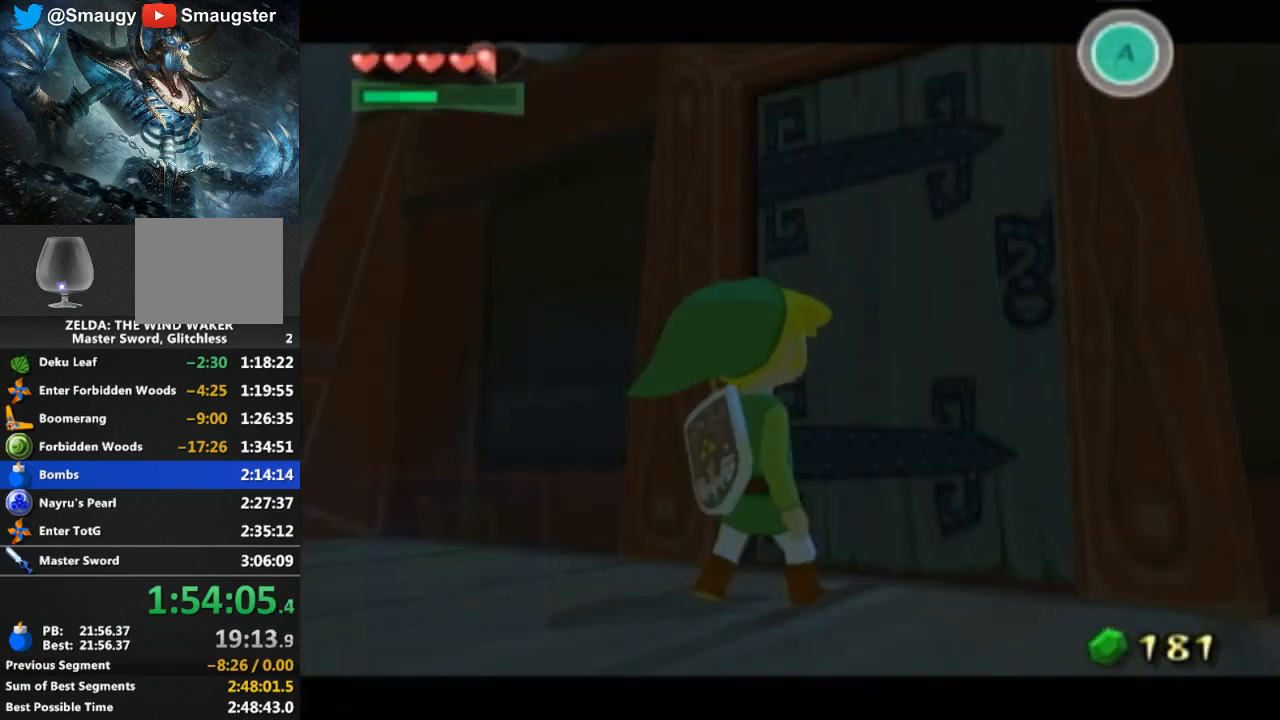
{"buttons": ["A"], "left_stick": "center", "right_stick": "center", "events": [[133, "A", "down"], [200, "A", "up"], [267, "A", "down"], [333, "A", "up"], [333, "left_stick", "up-right"], [433, "A", "down"], [500, "left_stick", "center"]]}
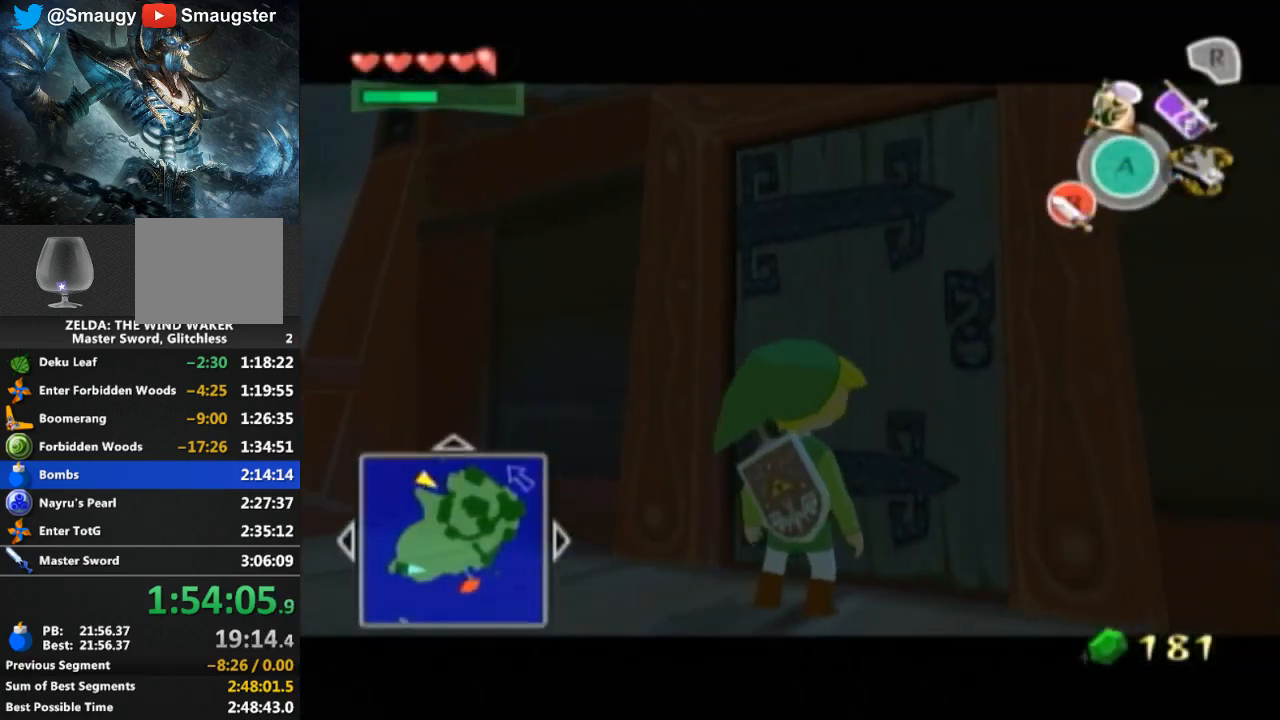
{"buttons": [], "left_stick": "center", "right_stick": "center", "events": [[33, "A", "up"], [100, "A", "down"], [133, "A", "up"]]}
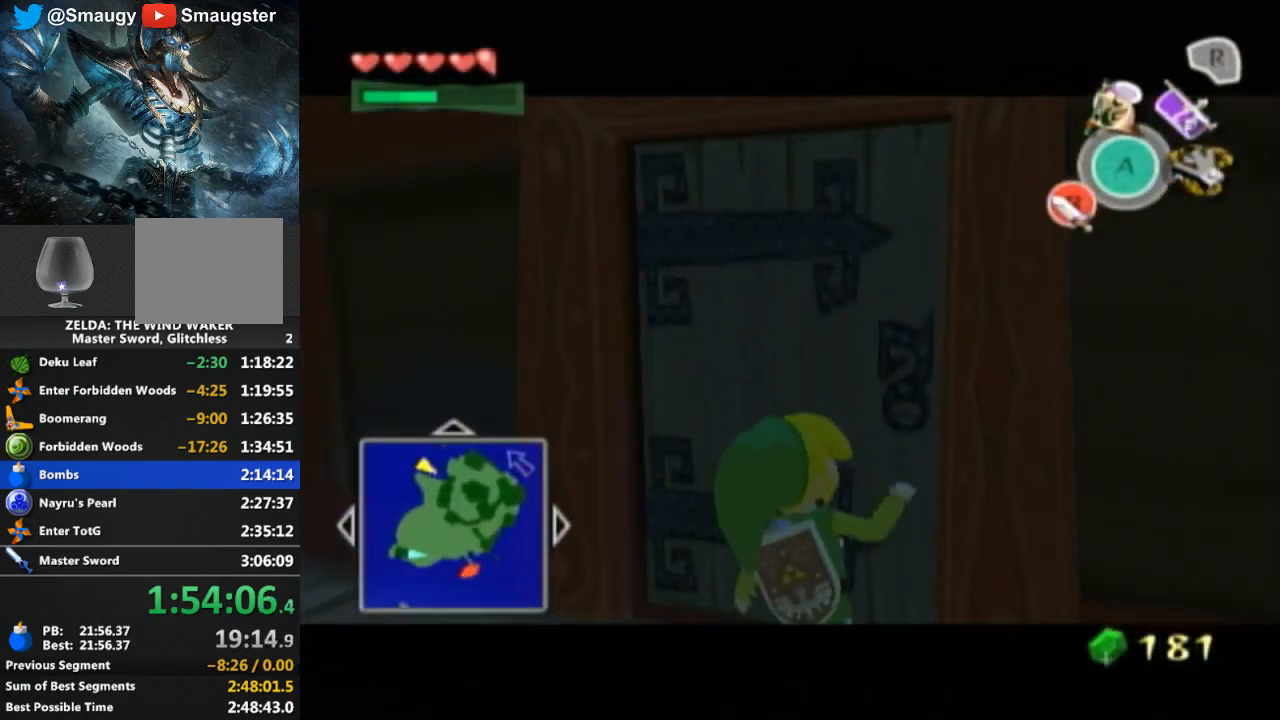
{"buttons": [], "left_stick": "center", "right_stick": "center", "events": []}
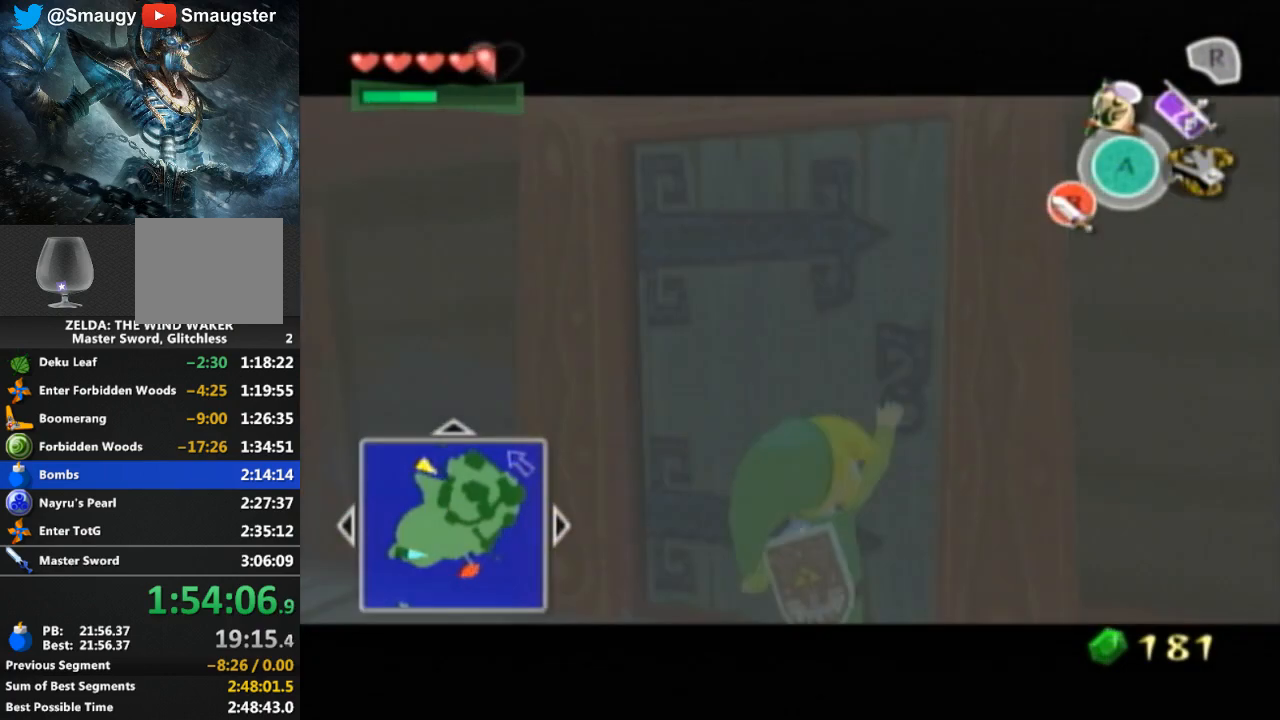
{"buttons": [], "left_stick": "center", "right_stick": "center", "events": []}
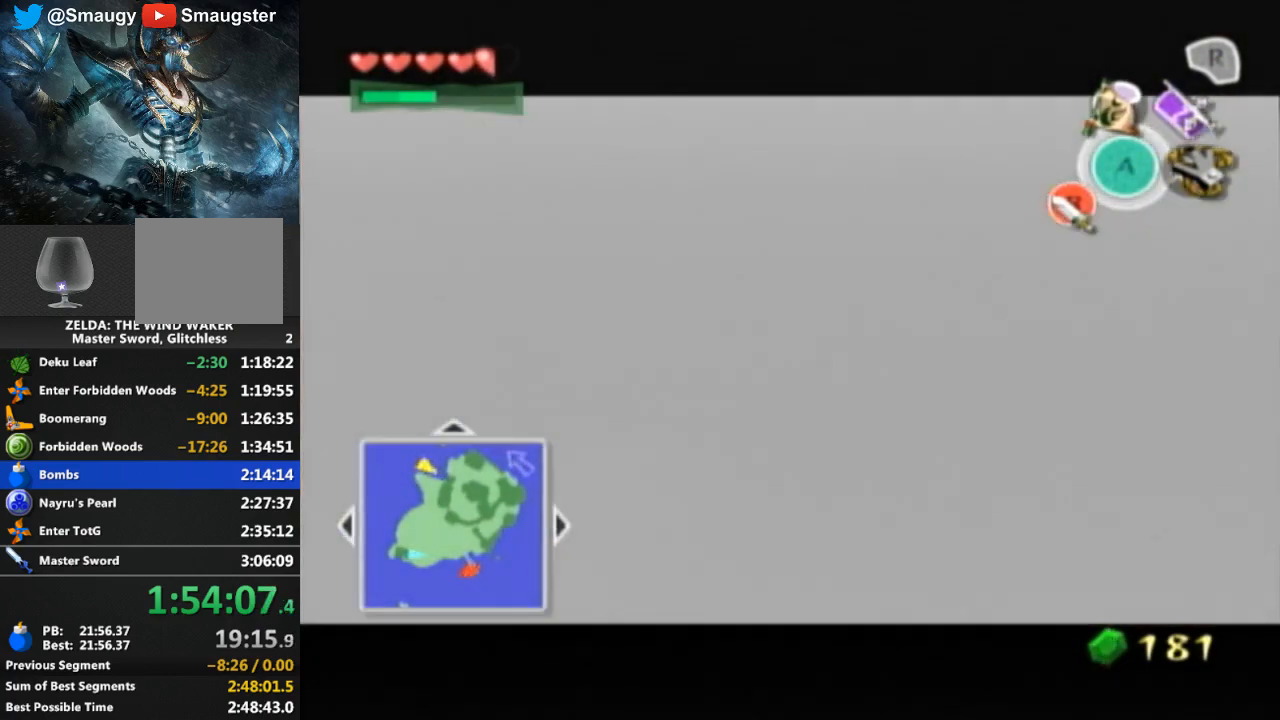
{"buttons": [], "left_stick": "center", "right_stick": "center", "events": []}
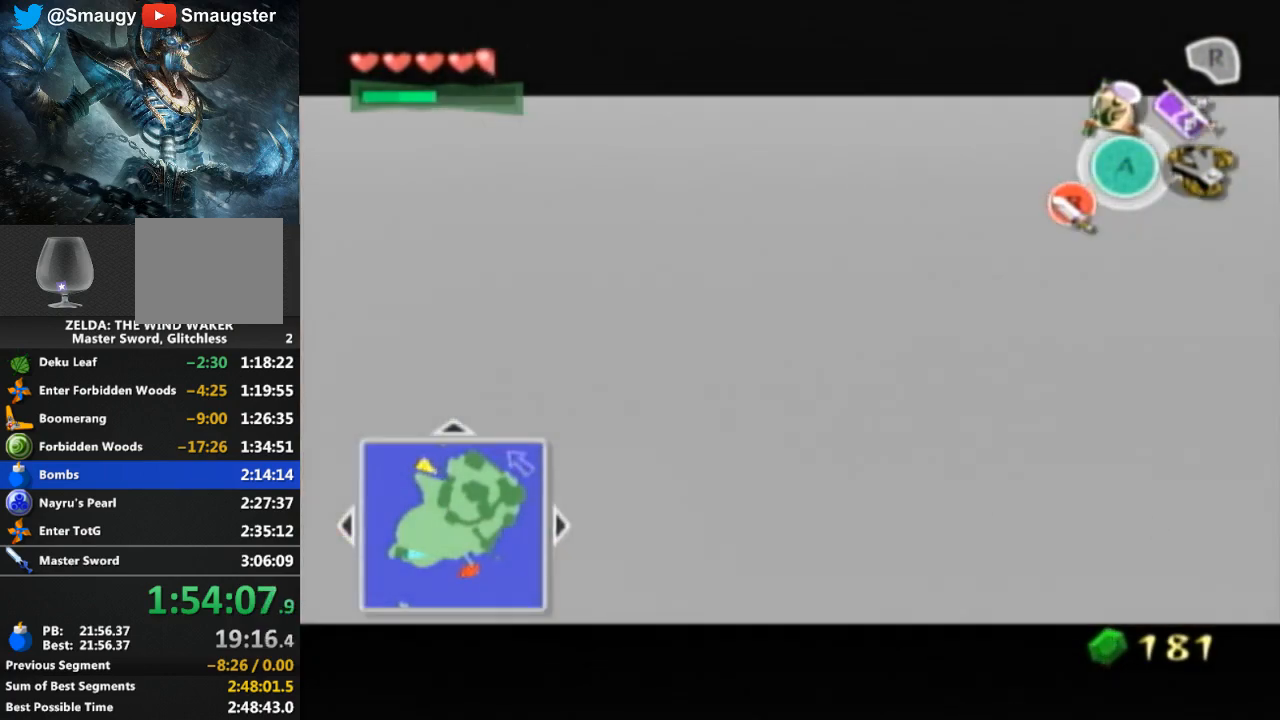
{"buttons": [], "left_stick": "center", "right_stick": "center", "events": []}
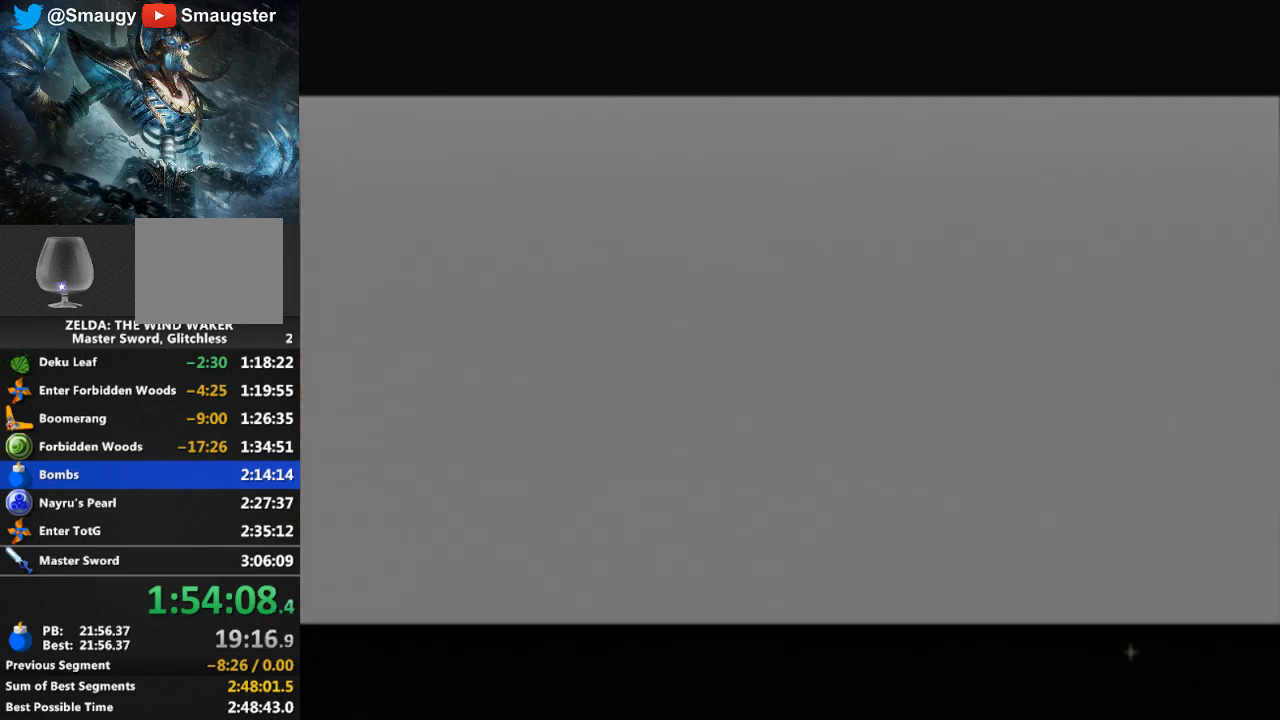
{"buttons": [], "left_stick": "center", "right_stick": "center", "events": []}
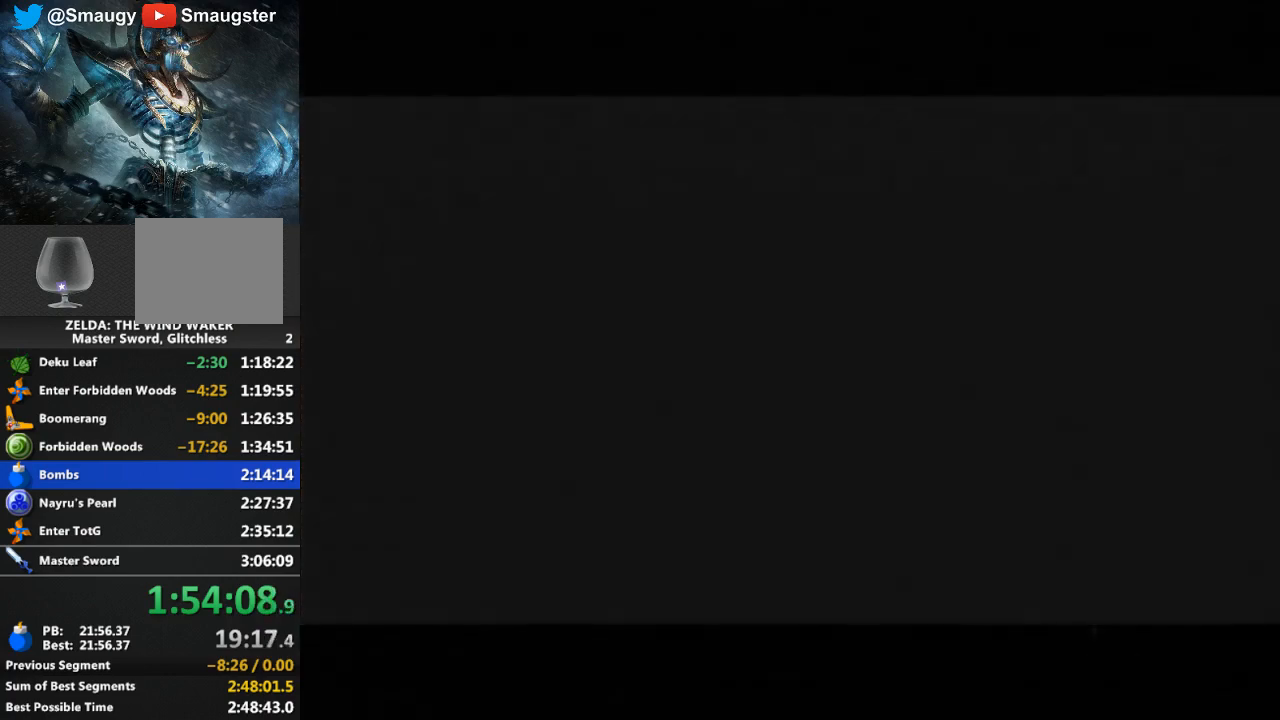
{"buttons": [], "left_stick": "center", "right_stick": "center", "events": []}
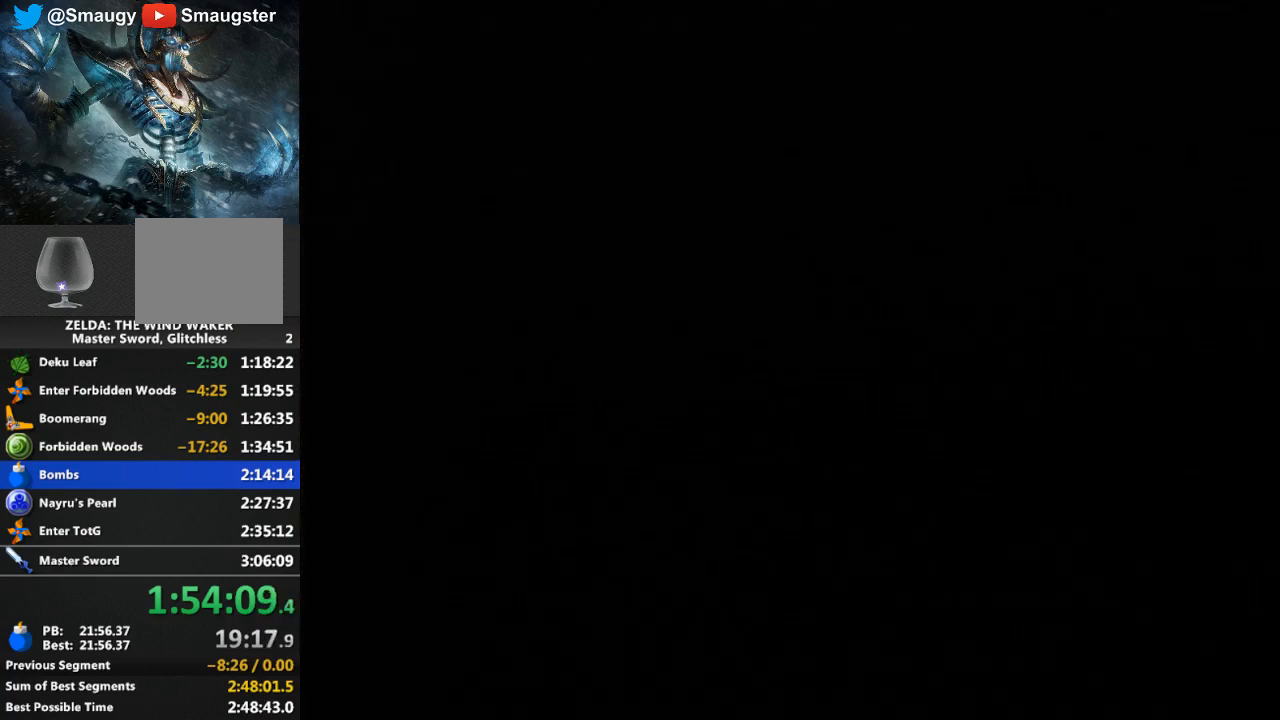
{"buttons": [], "left_stick": "center", "right_stick": "center", "events": []}